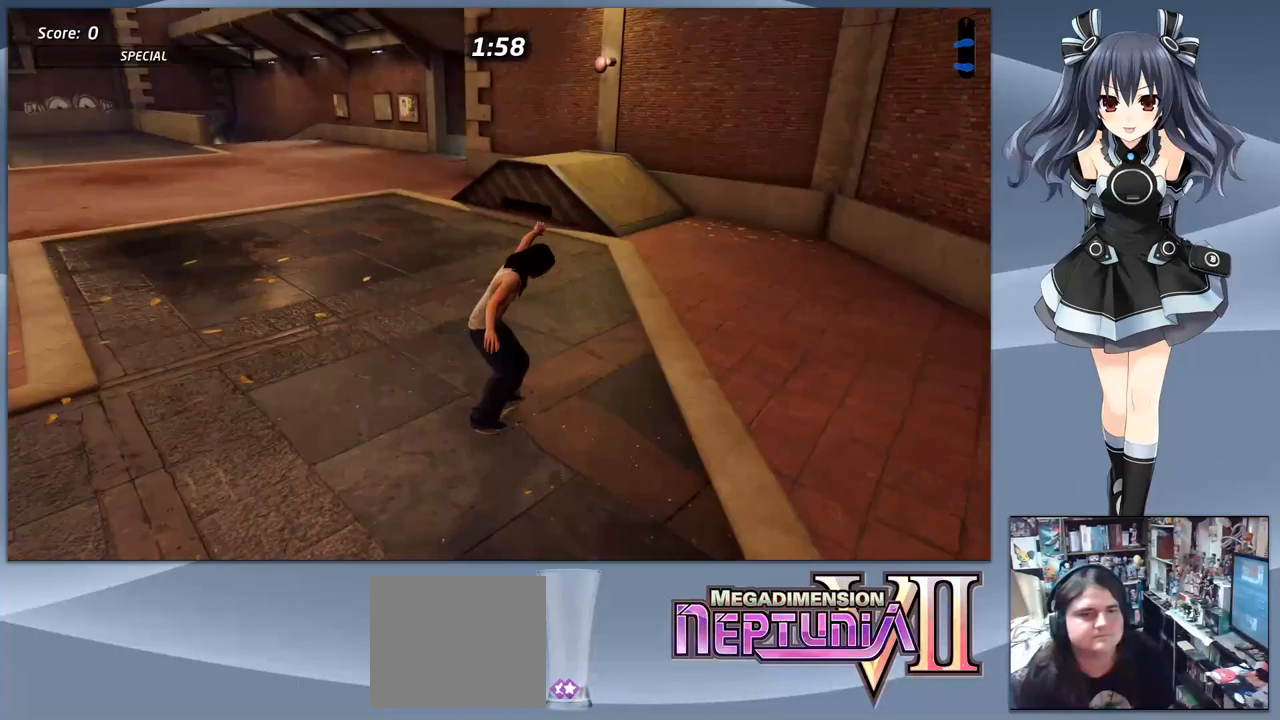
Gameplay with a controller (PlayStation layout); each line is a JSON object with the inputs held at the frame after it. "events" lists button and stick changes between this image and that frame as [ms after this image, input, new state], when the widget could be followed in between. Not read: left_stick.
{"buttons": ["DPAD_LEFT"], "right_stick": "center", "events": [[133, "DPAD_DOWN", "up"], [167, "DPAD_RIGHT", "up"], [200, "DPAD_LEFT", "down"], [333, "DPAD_DOWN", "down"], [467, "DPAD_DOWN", "up"], [500, "CROSS", "up"]]}
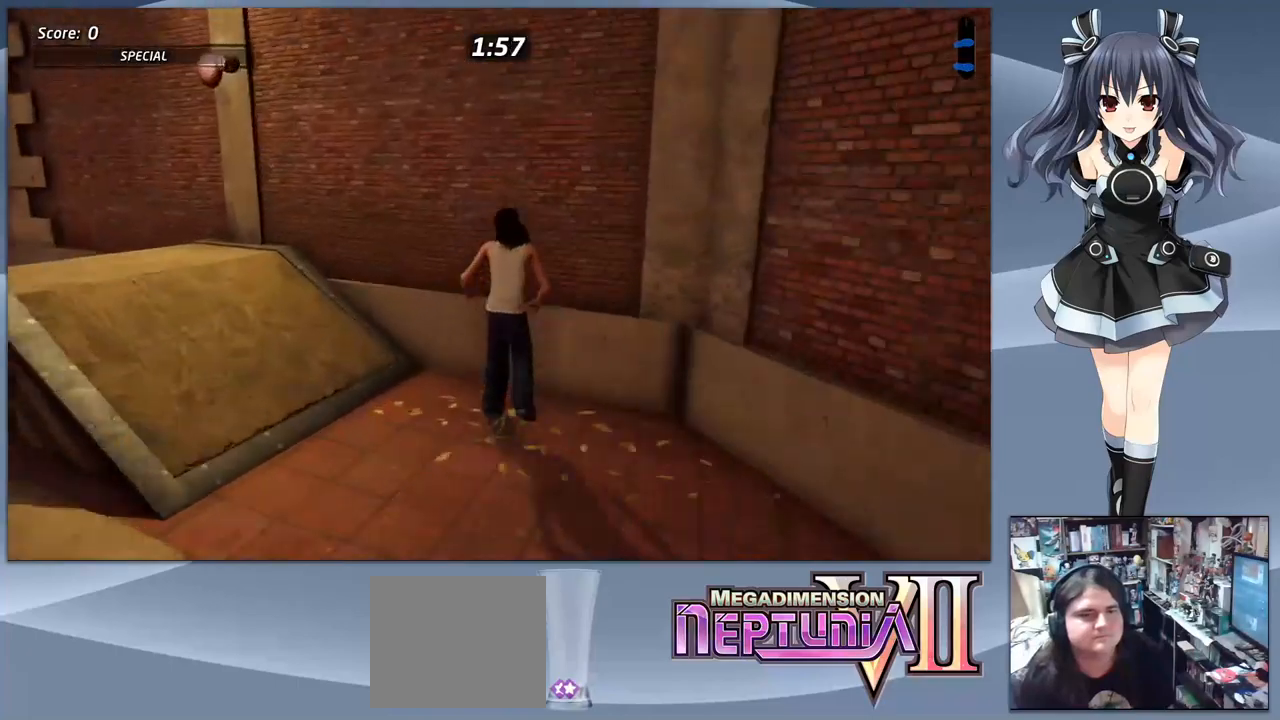
{"buttons": [], "right_stick": "center", "events": [[33, "DPAD_LEFT", "up"], [33, "TRIANGLE", "down"], [200, "TRIANGLE", "up"], [300, "CROSS", "down"], [333, "DPAD_RIGHT", "down"], [433, "CROSS", "up"], [467, "DPAD_RIGHT", "up"]]}
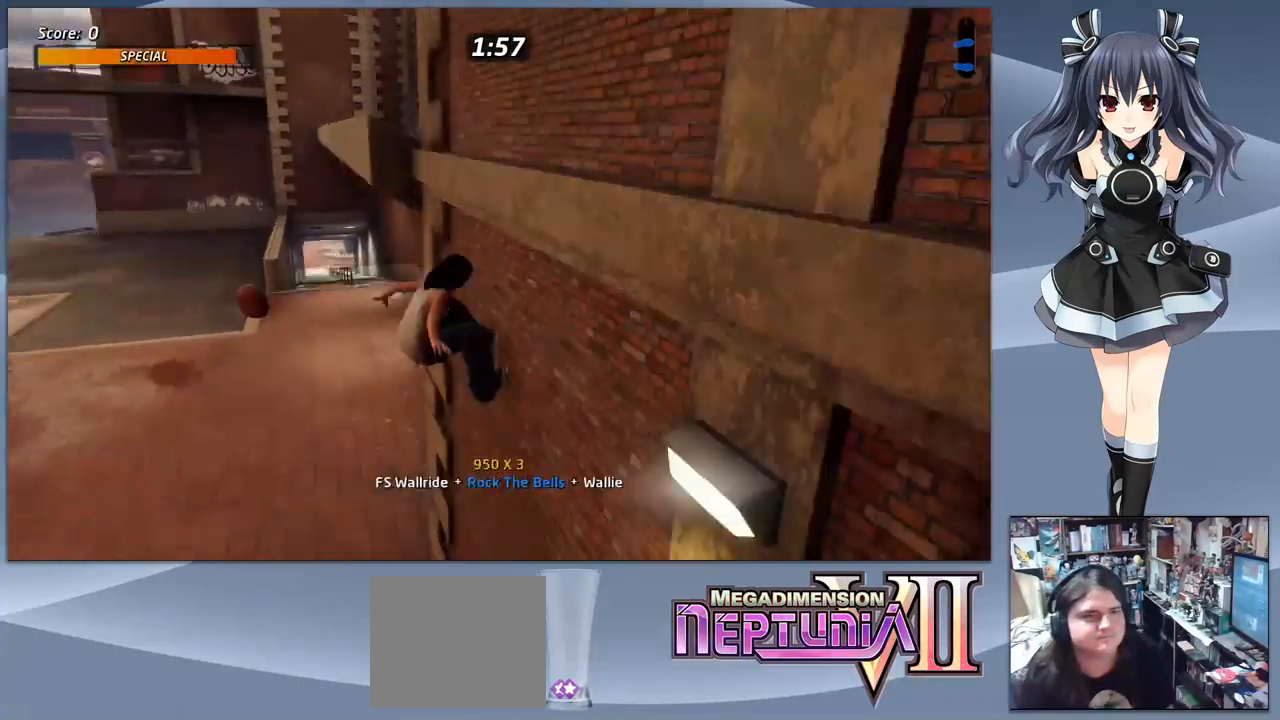
{"buttons": ["TRIANGLE"], "right_stick": "center", "events": [[200, "TRIANGLE", "down"]]}
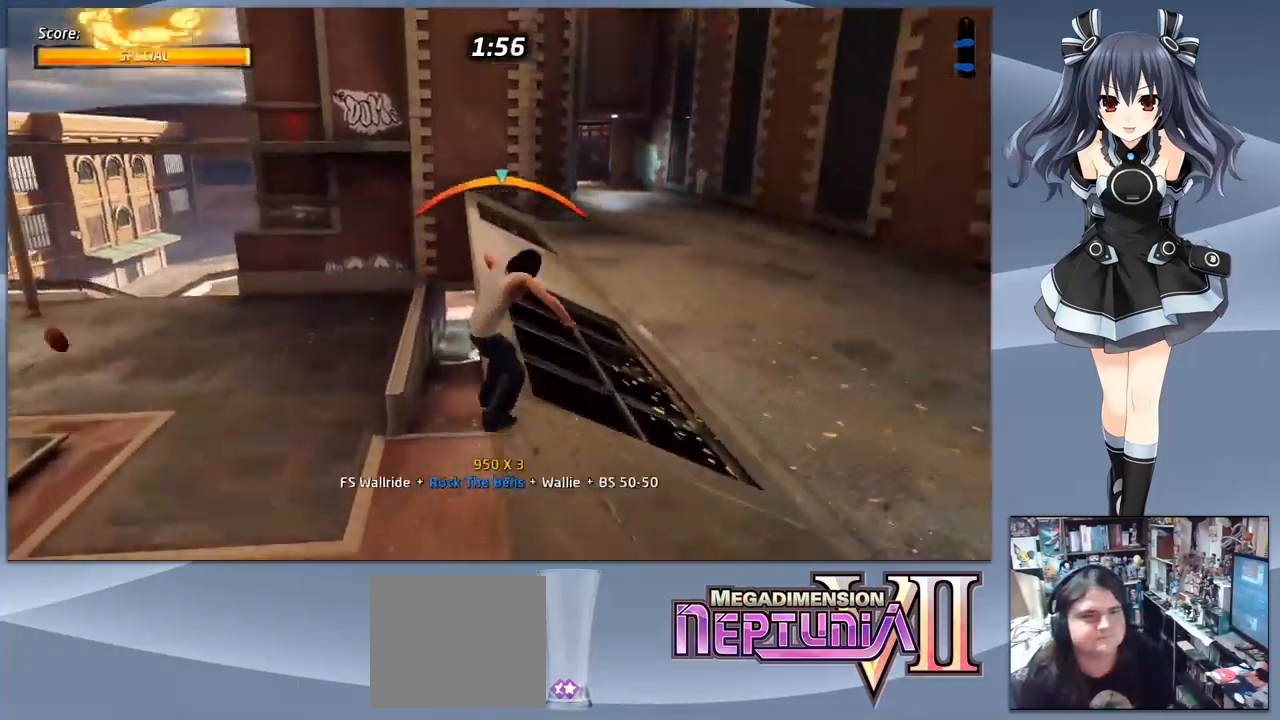
{"buttons": [], "right_stick": "center", "events": [[67, "TRIANGLE", "up"], [133, "CROSS", "down"], [133, "DPAD_RIGHT", "down"], [200, "CROSS", "up"], [233, "DPAD_DOWN", "down"], [267, "DPAD_RIGHT", "up"], [267, "SQUARE", "down"], [333, "DPAD_LEFT", "down"], [367, "DPAD_DOWN", "up"], [367, "DPAD_LEFT", "up"], [400, "SQUARE", "up"]]}
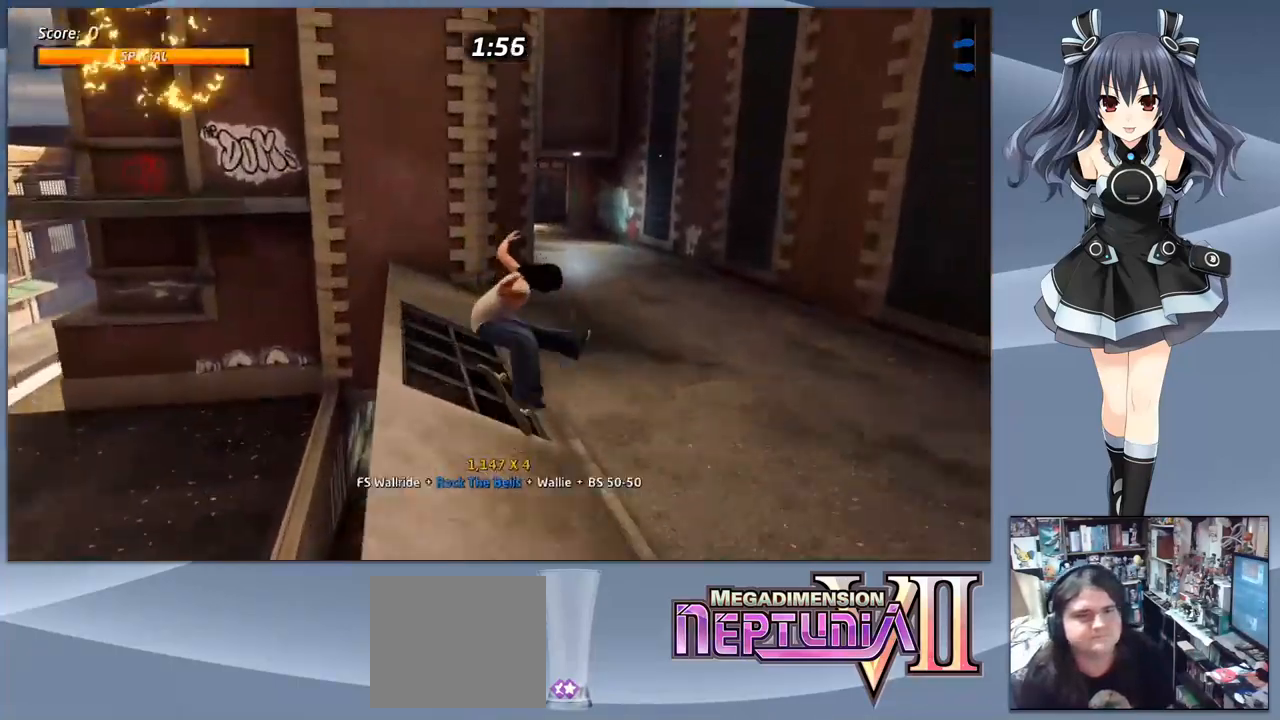
{"buttons": ["DPAD_DOWN"], "right_stick": "center", "events": [[333, "DPAD_DOWN", "down"]]}
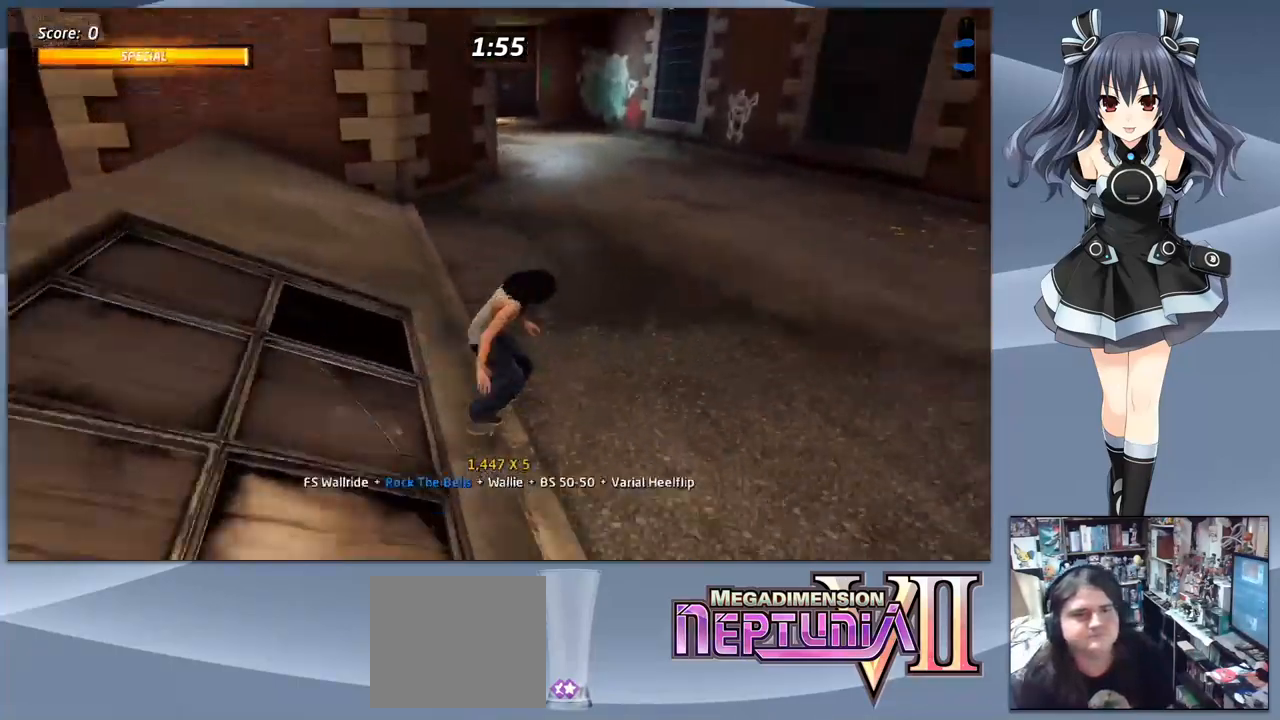
{"buttons": ["DPAD_DOWN", "DPAD_RIGHT"], "right_stick": "center", "events": [[467, "DPAD_RIGHT", "down"]]}
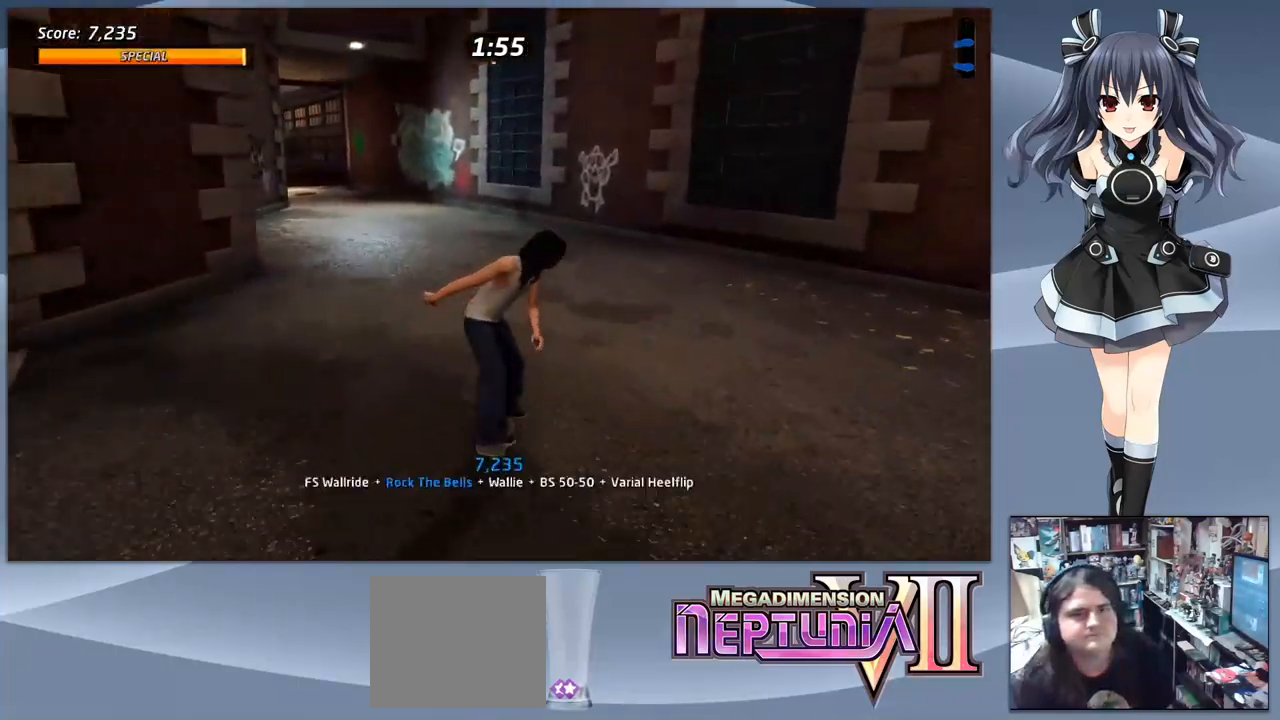
{"buttons": ["DPAD_DOWN", "DPAD_RIGHT"], "right_stick": "center", "events": []}
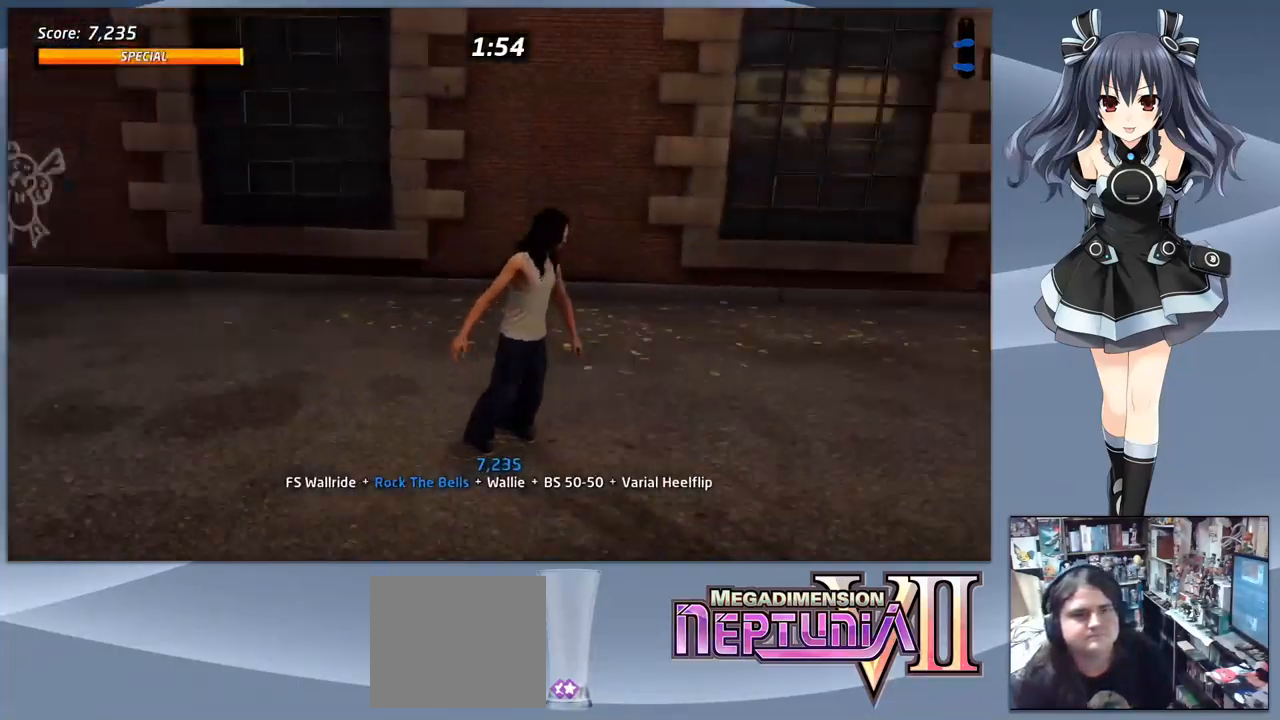
{"buttons": ["DPAD_DOWN"], "right_stick": "center", "events": [[233, "DPAD_RIGHT", "up"]]}
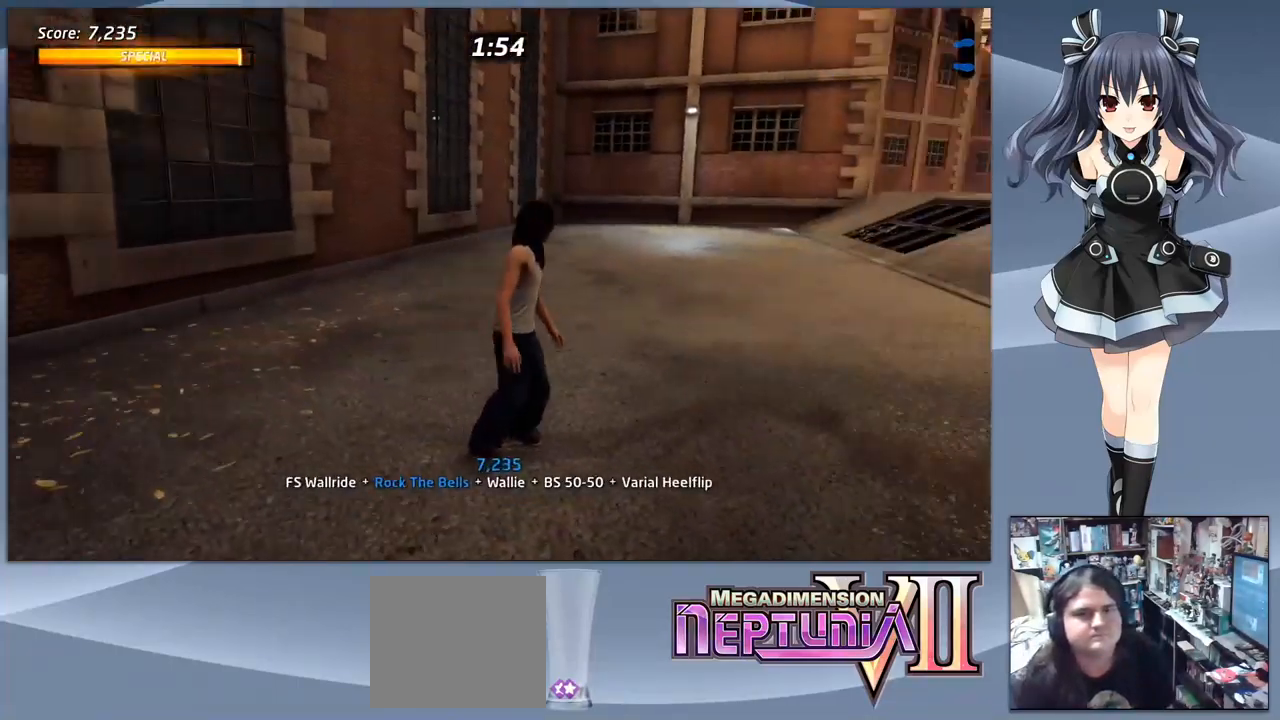
{"buttons": ["DPAD_DOWN", "DPAD_LEFT"], "right_stick": "center", "events": [[500, "DPAD_LEFT", "down"]]}
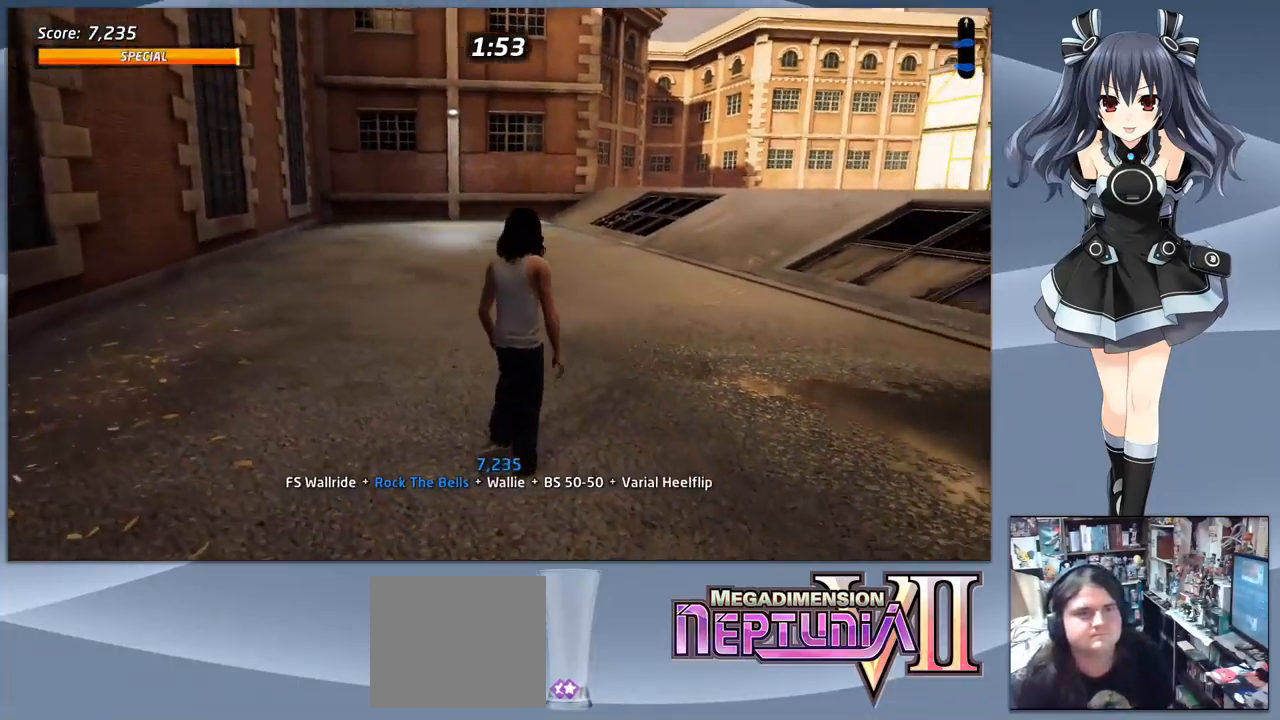
{"buttons": ["DPAD_DOWN", "DPAD_LEFT"], "right_stick": "center", "events": []}
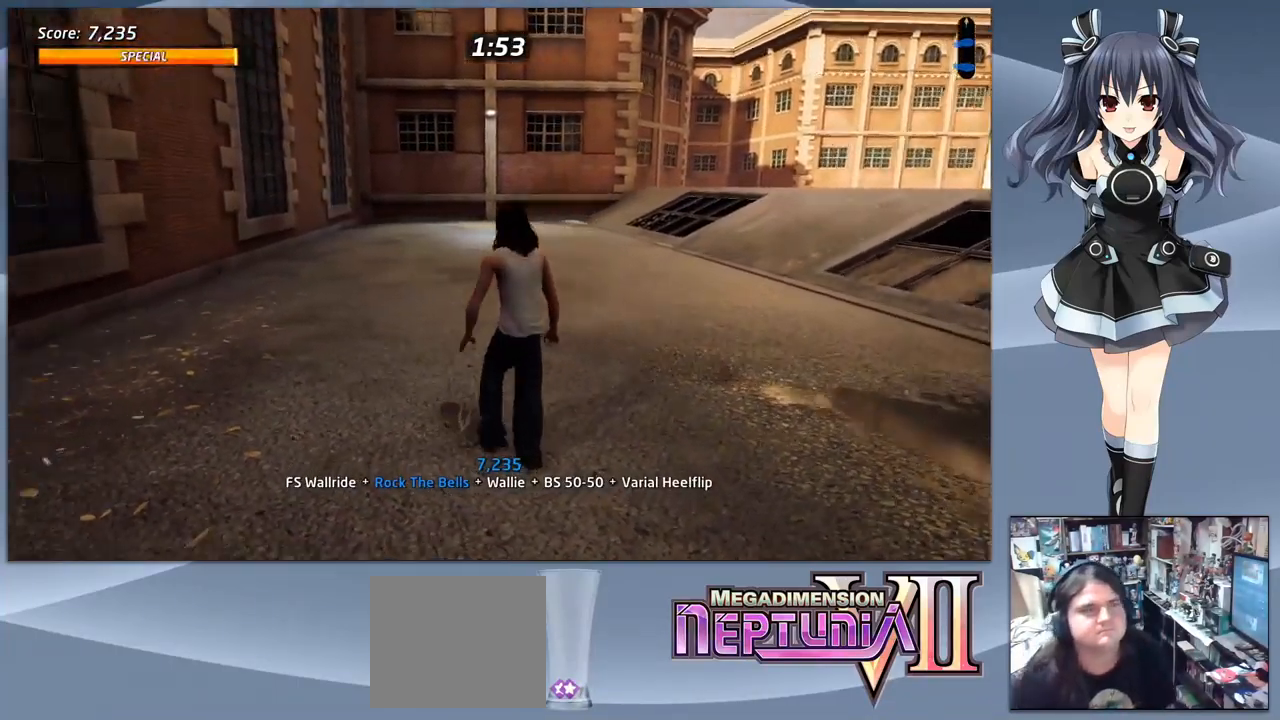
{"buttons": ["DPAD_DOWN", "DPAD_LEFT"], "right_stick": "center", "events": []}
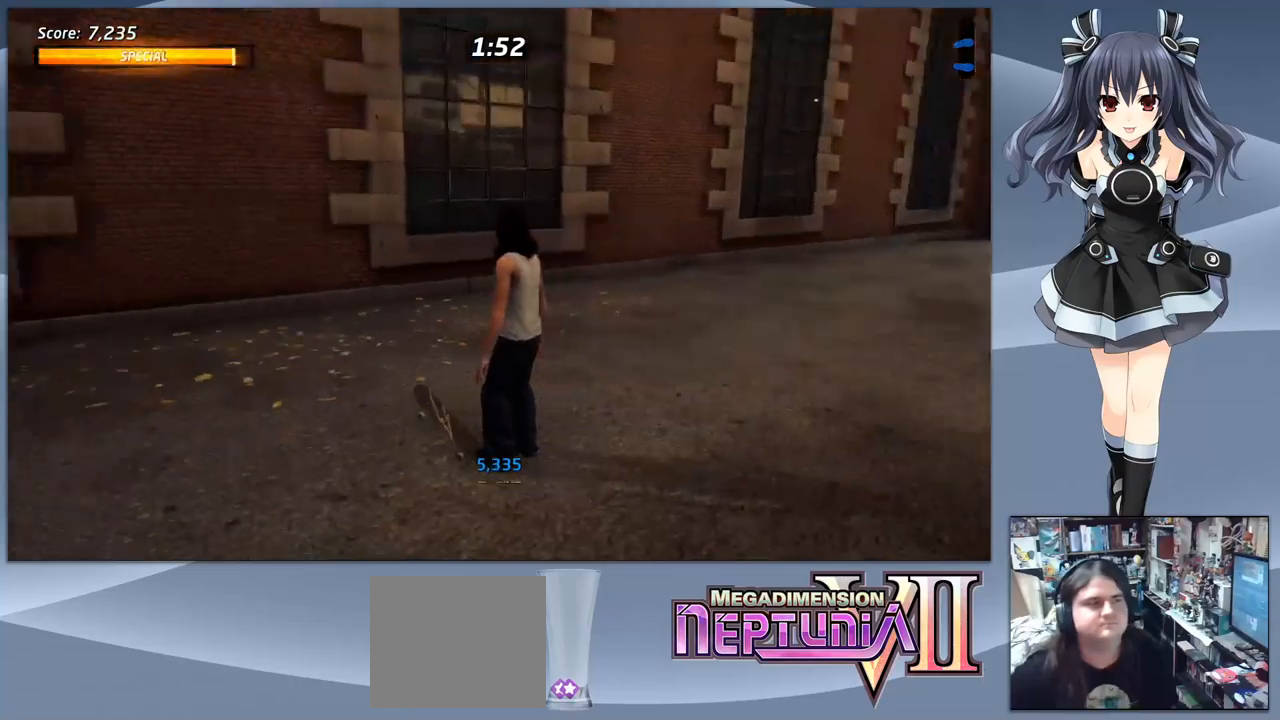
{"buttons": ["DPAD_LEFT"], "right_stick": "center", "events": [[100, "DPAD_LEFT", "up"], [500, "DPAD_DOWN", "up"], [500, "DPAD_LEFT", "down"]]}
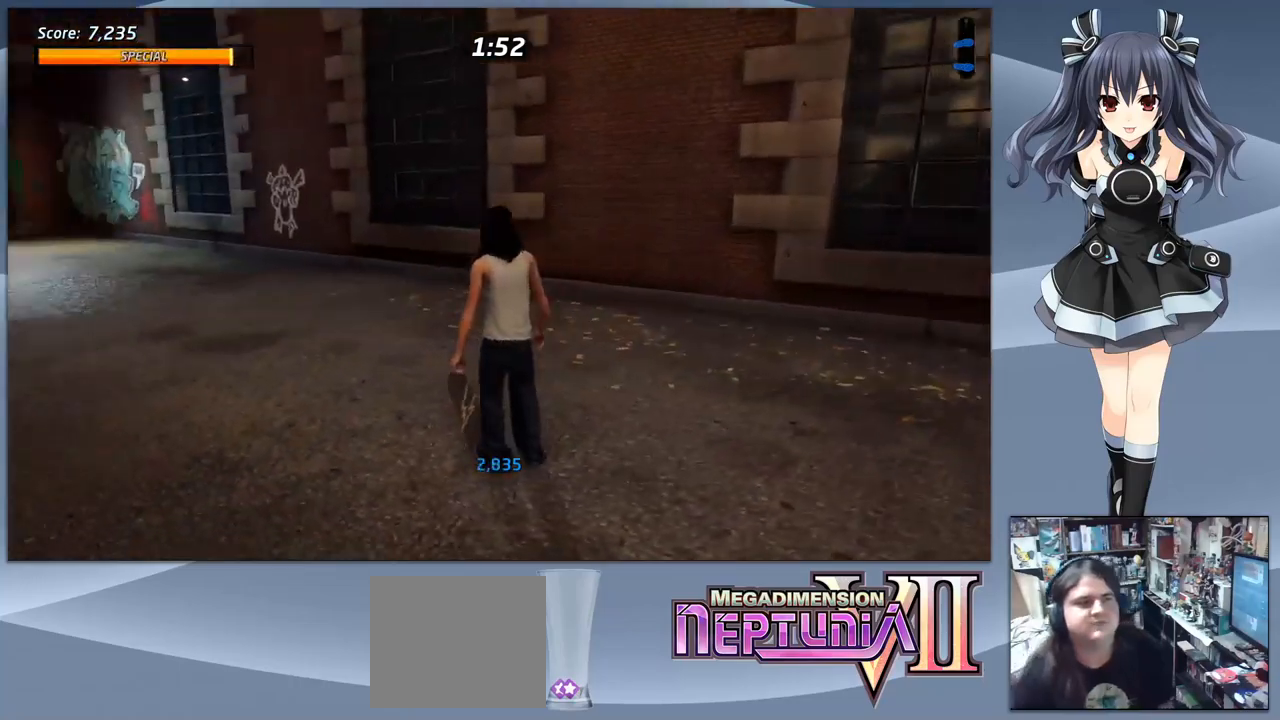
{"buttons": ["CROSS"], "right_stick": "center", "events": [[67, "DPAD_LEFT", "up"], [267, "CROSS", "down"]]}
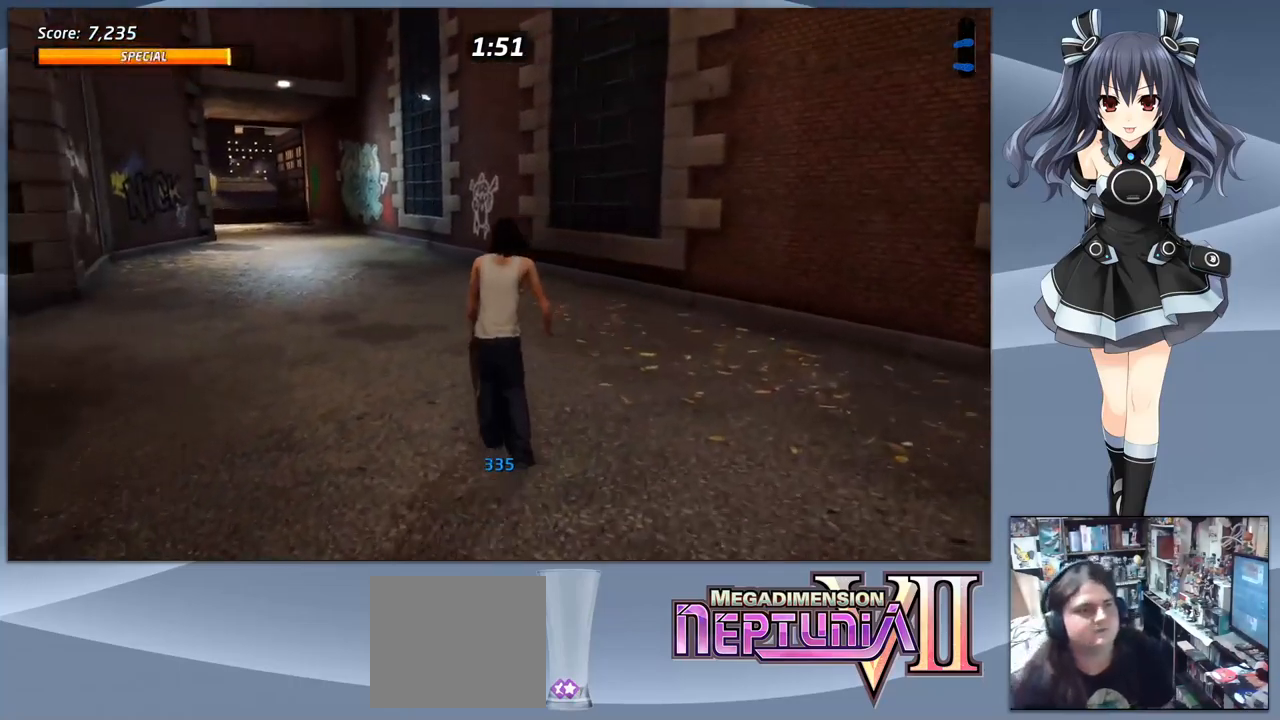
{"buttons": ["CROSS", "DPAD_LEFT"], "right_stick": "center", "events": [[400, "DPAD_LEFT", "down"]]}
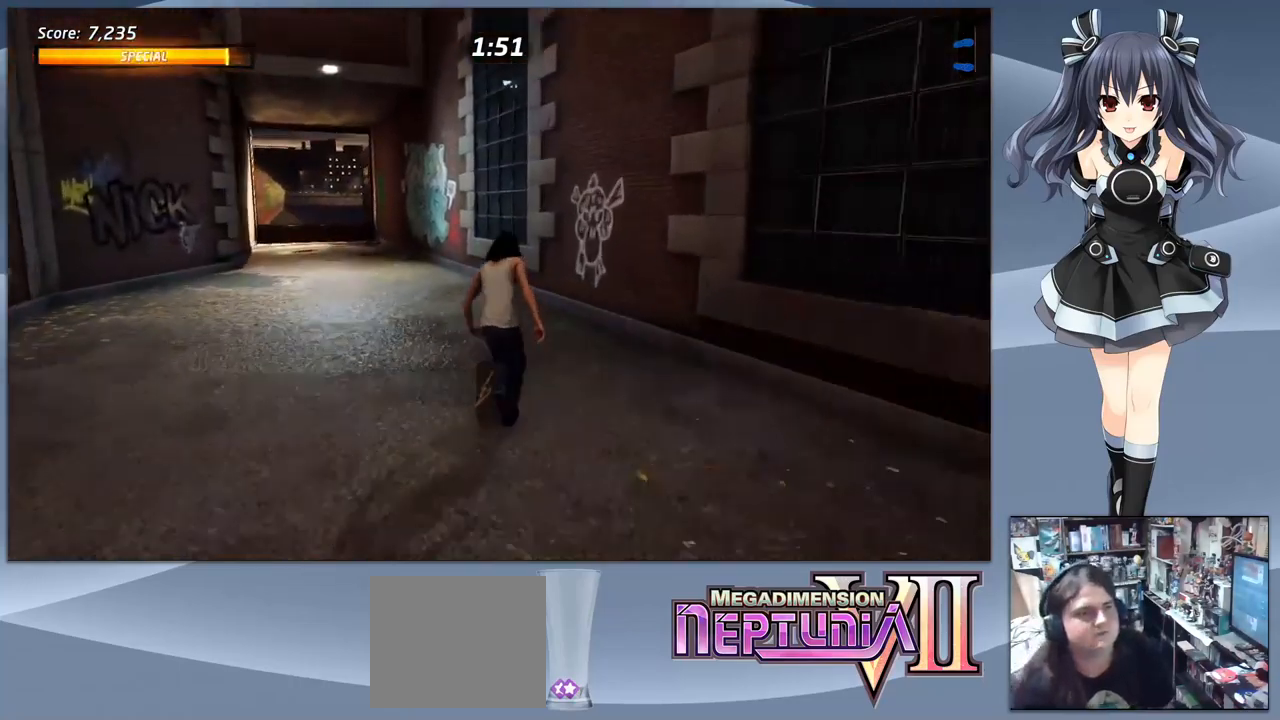
{"buttons": ["CROSS", "DPAD_LEFT"], "right_stick": "center", "events": [[67, "DPAD_LEFT", "up"], [500, "DPAD_LEFT", "down"]]}
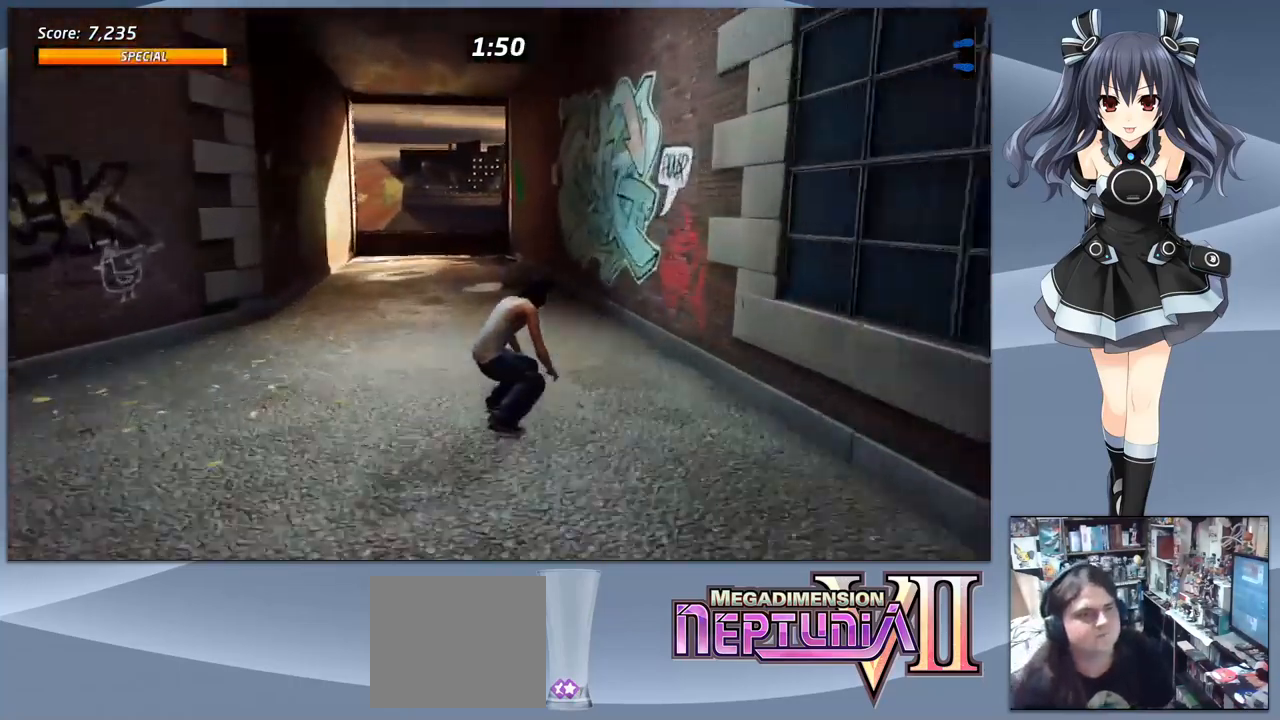
{"buttons": ["CROSS"], "right_stick": "center", "events": [[33, "DPAD_LEFT", "up"]]}
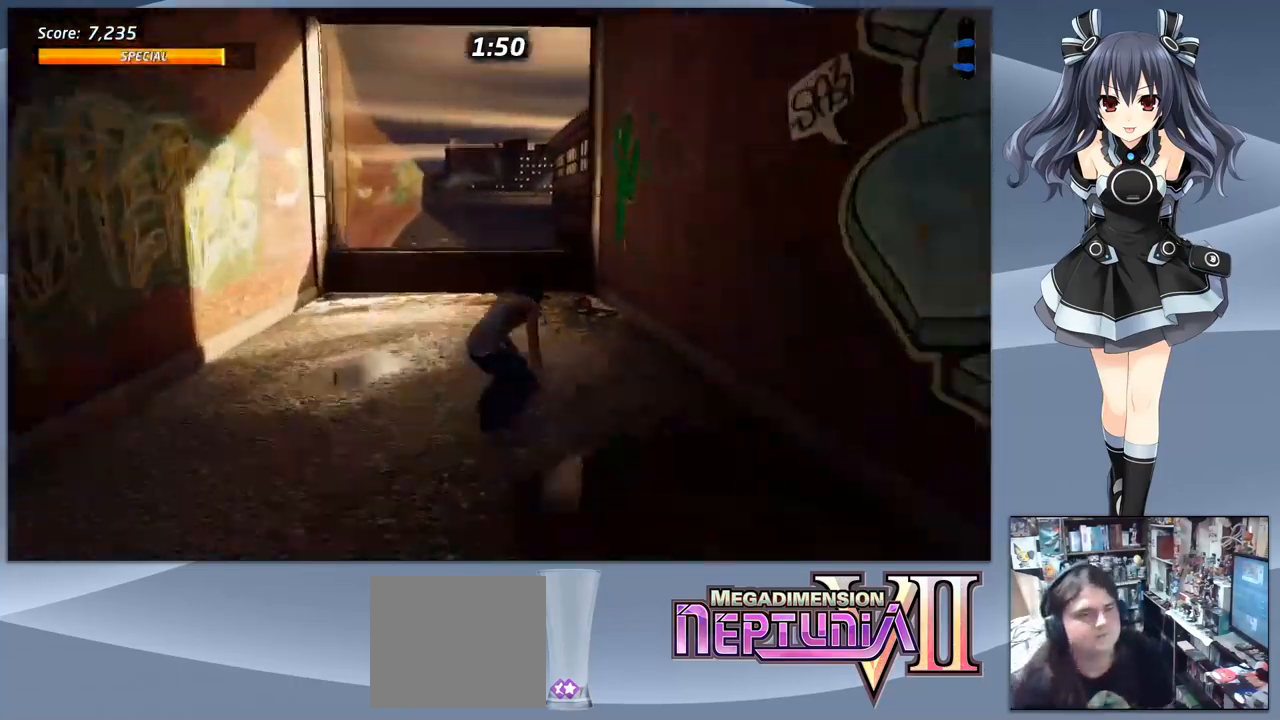
{"buttons": [], "right_stick": "center", "events": [[67, "DPAD_UP", "down"], [133, "DPAD_UP", "up"], [233, "DPAD_UP", "down"], [267, "CROSS", "up"], [300, "DPAD_UP", "up"]]}
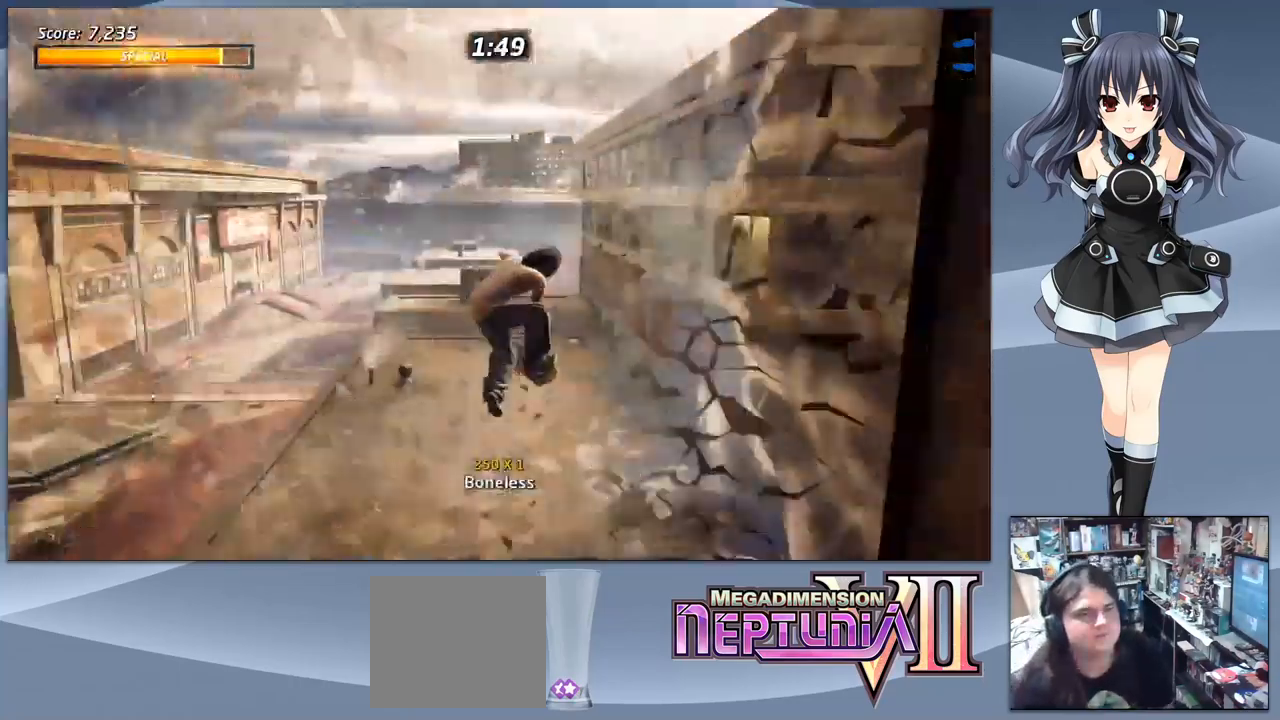
{"buttons": [], "right_stick": "center", "events": []}
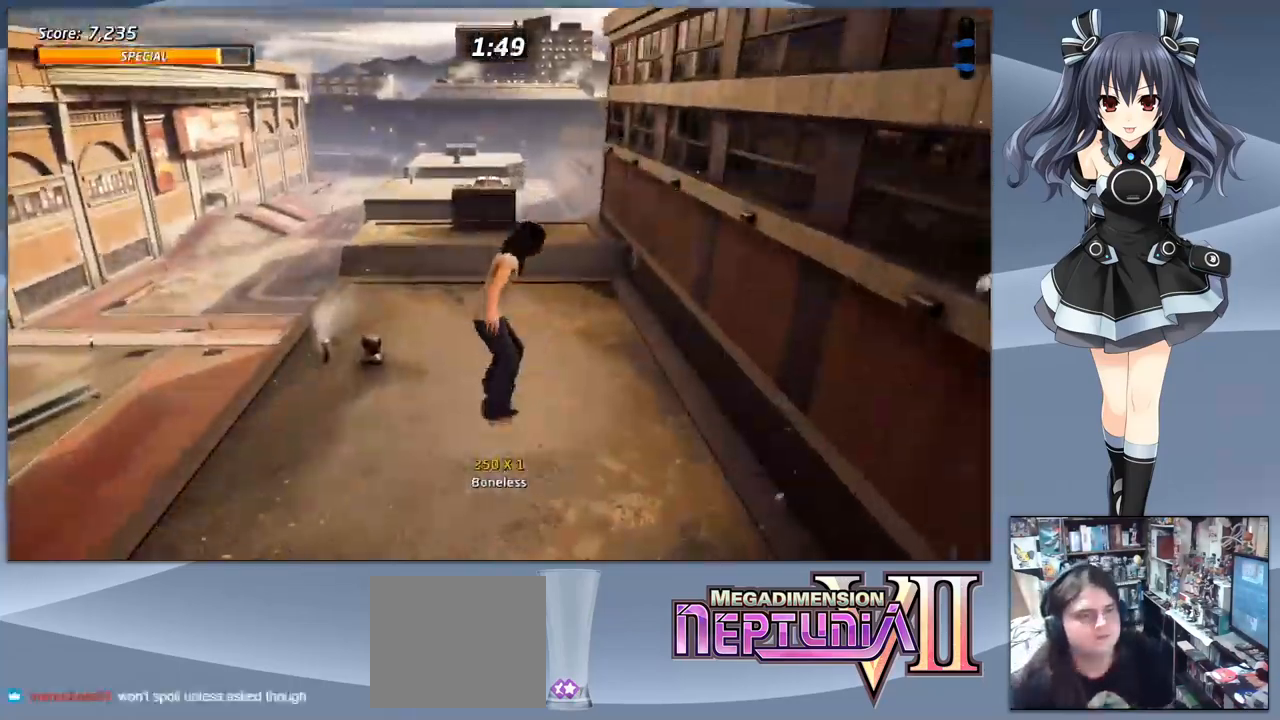
{"buttons": ["DPAD_DOWN"], "right_stick": "center", "events": [[233, "DPAD_DOWN", "down"]]}
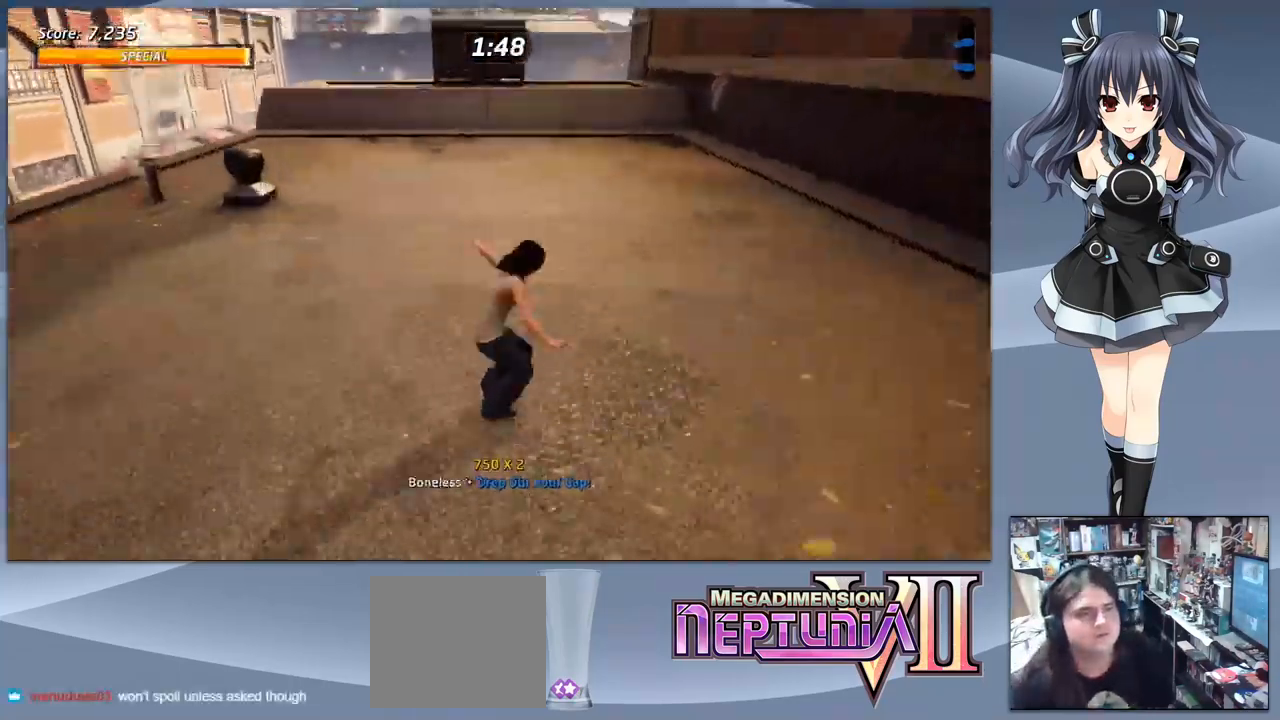
{"buttons": ["DPAD_DOWN"], "right_stick": "center", "events": []}
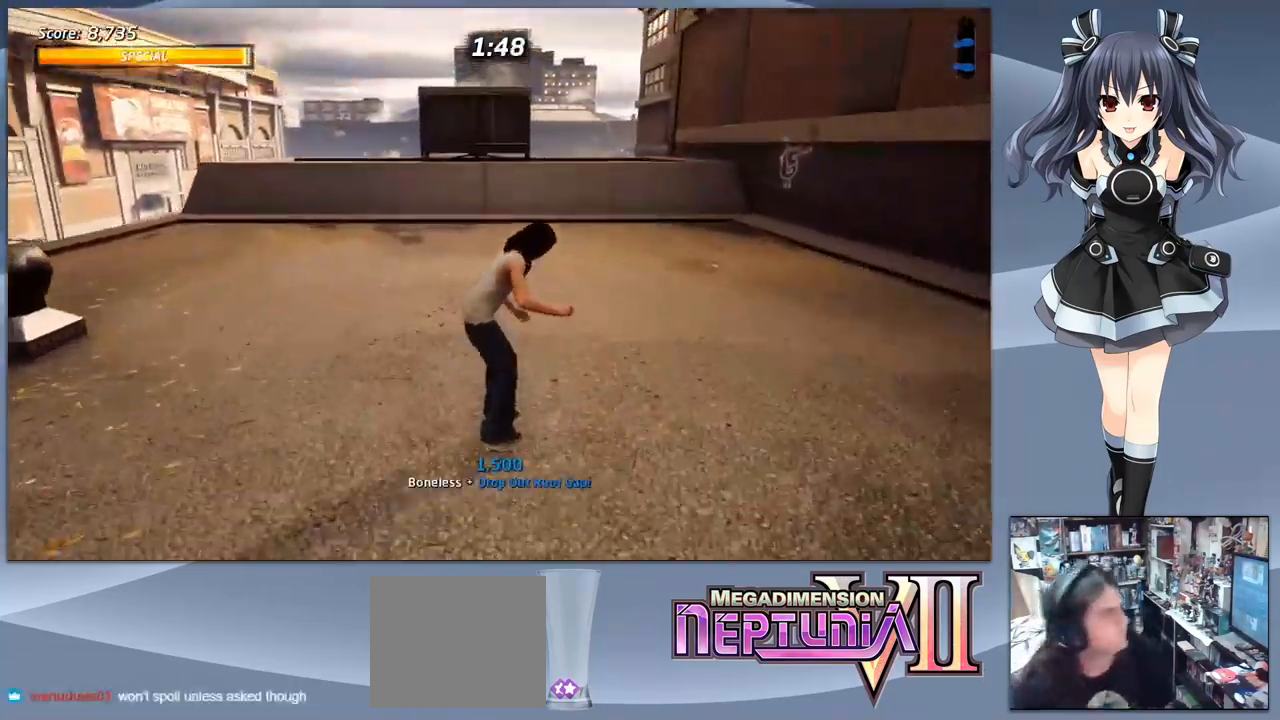
{"buttons": ["DPAD_DOWN"], "right_stick": "center", "events": [[433, "DPAD_LEFT", "down"], [467, "DPAD_LEFT", "up"]]}
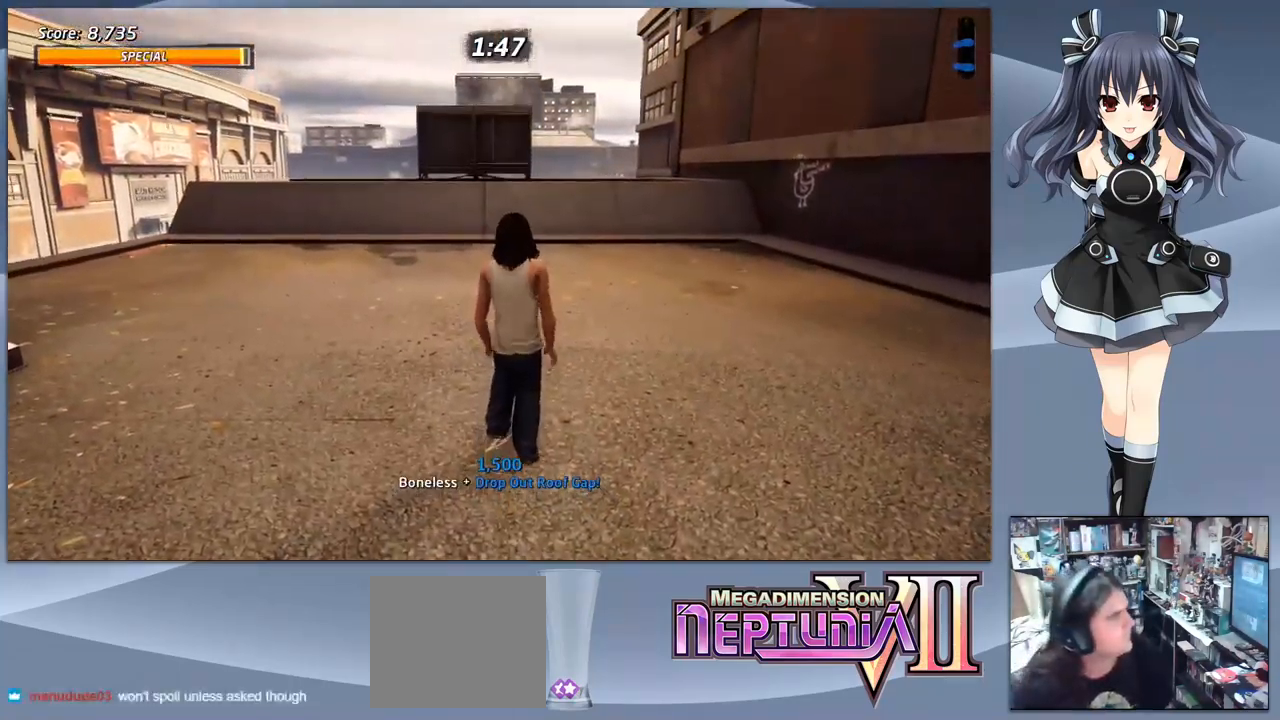
{"buttons": ["CROSS", "DPAD_DOWN"], "right_stick": "center", "events": [[466, "CROSS", "down"]]}
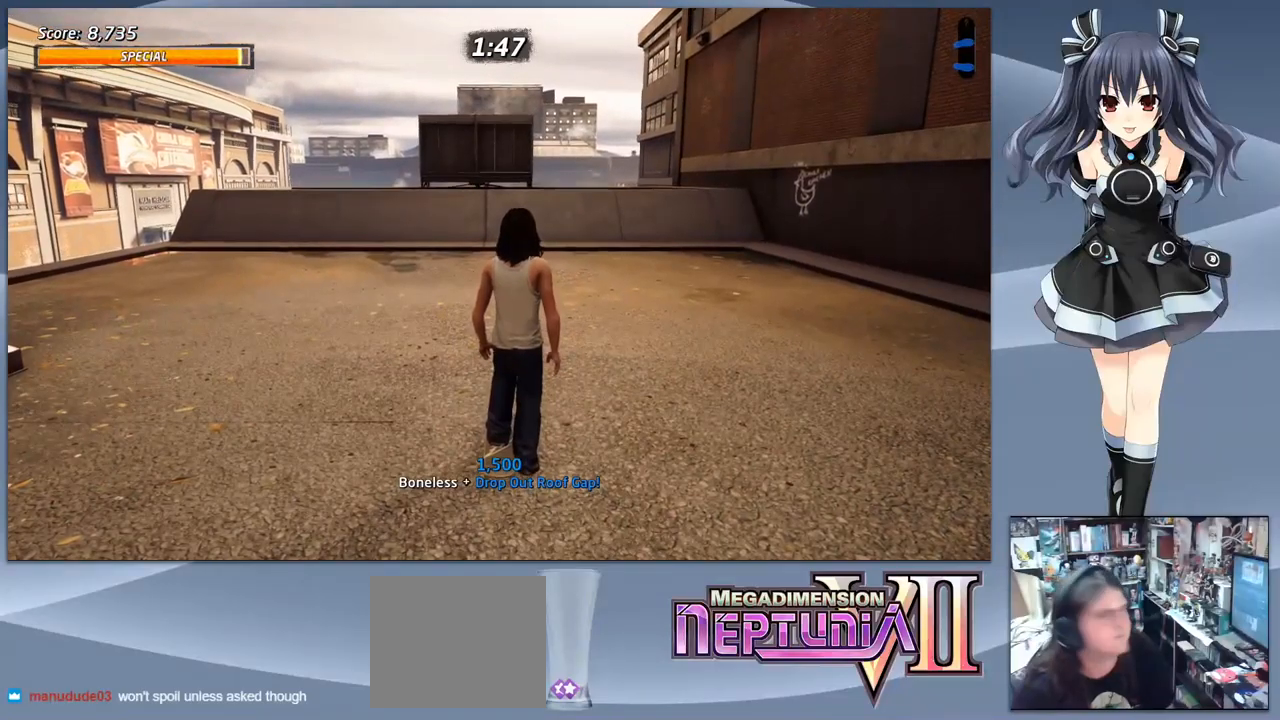
{"buttons": ["CROSS"], "right_stick": "center", "events": [[33, "DPAD_DOWN", "up"], [266, "DPAD_LEFT", "down"], [333, "DPAD_LEFT", "up"]]}
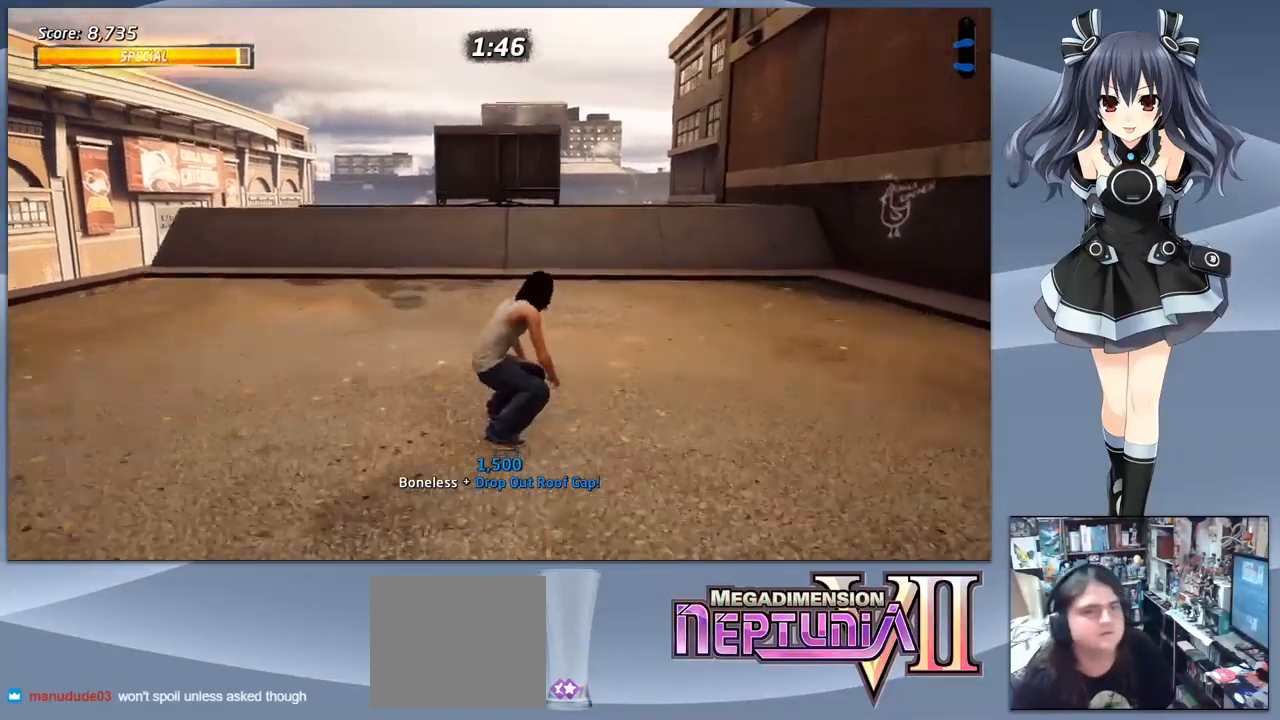
{"buttons": ["CROSS"], "right_stick": "center", "events": [[333, "DPAD_RIGHT", "down"], [366, "DPAD_RIGHT", "up"]]}
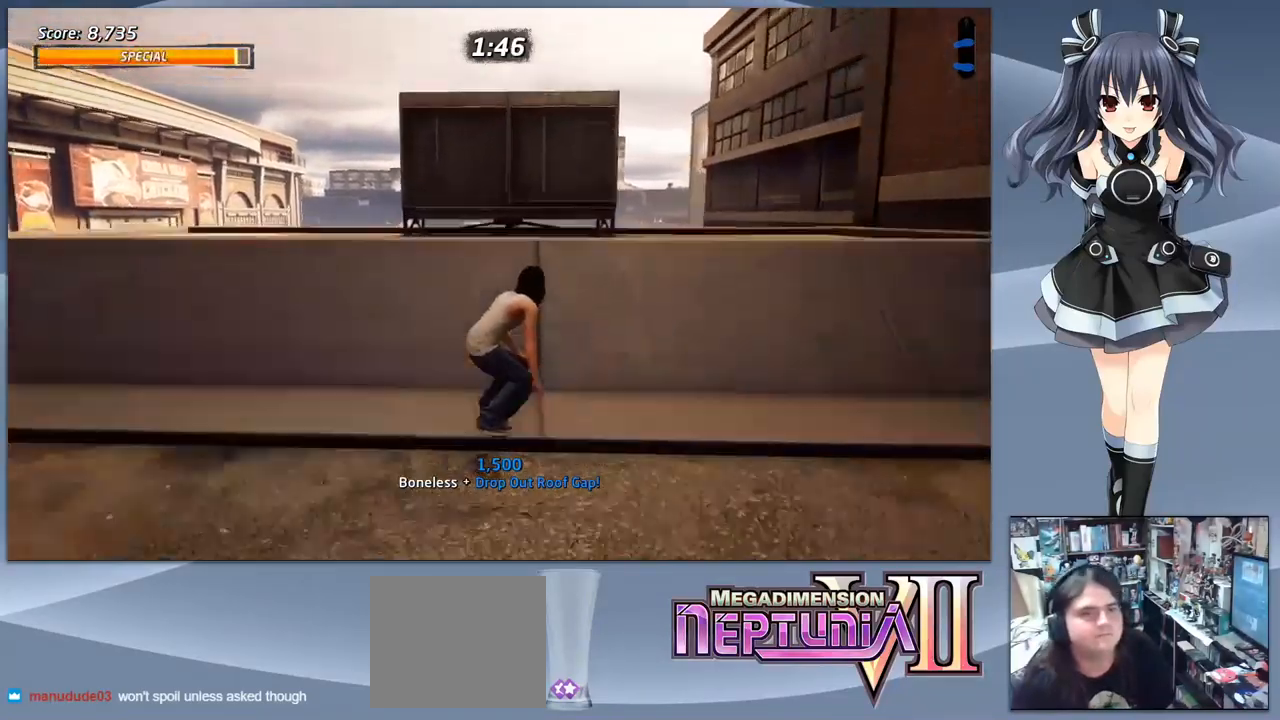
{"buttons": [], "right_stick": "center", "events": [[66, "DPAD_UP", "down"], [100, "CROSS", "up"], [166, "DPAD_UP", "up"], [166, "SQUARE", "down"], [200, "DPAD_UP", "down"], [233, "DPAD_LEFT", "down"], [266, "SQUARE", "up"], [333, "DPAD_LEFT", "up"], [333, "DPAD_UP", "up"], [333, "SQUARE", "down"], [433, "SQUARE", "up"]]}
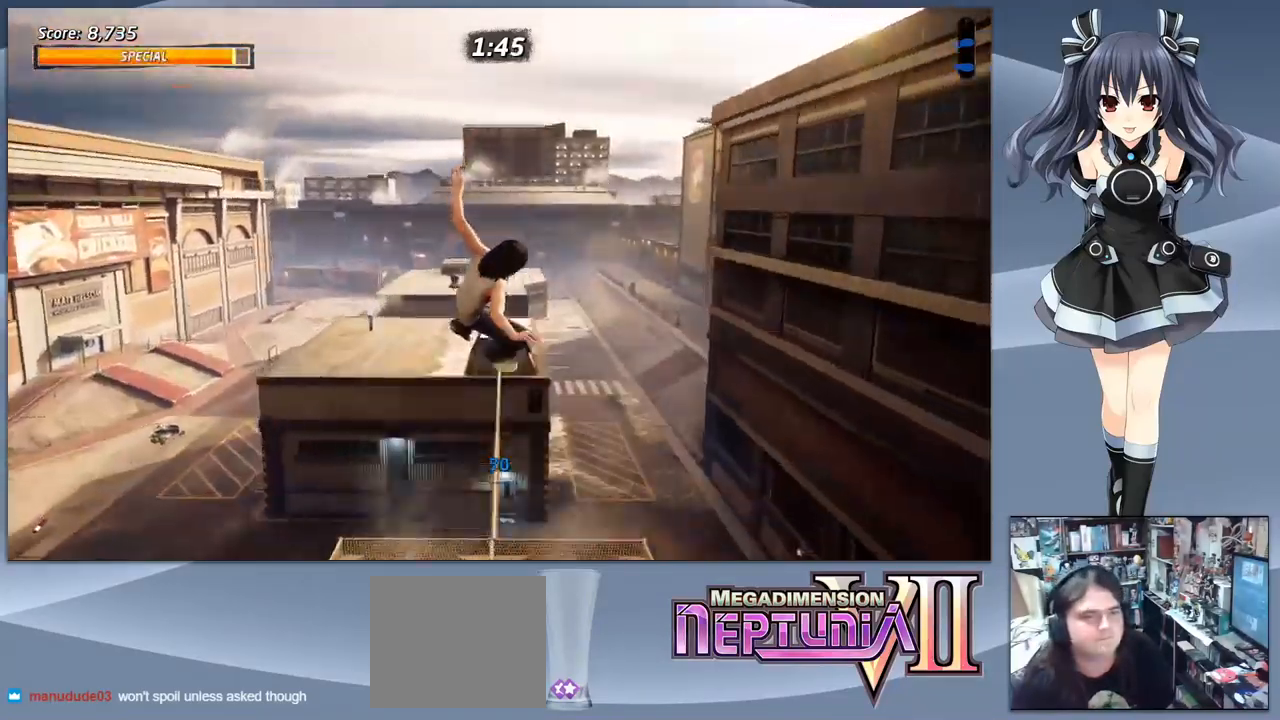
{"buttons": [], "right_stick": "center", "events": []}
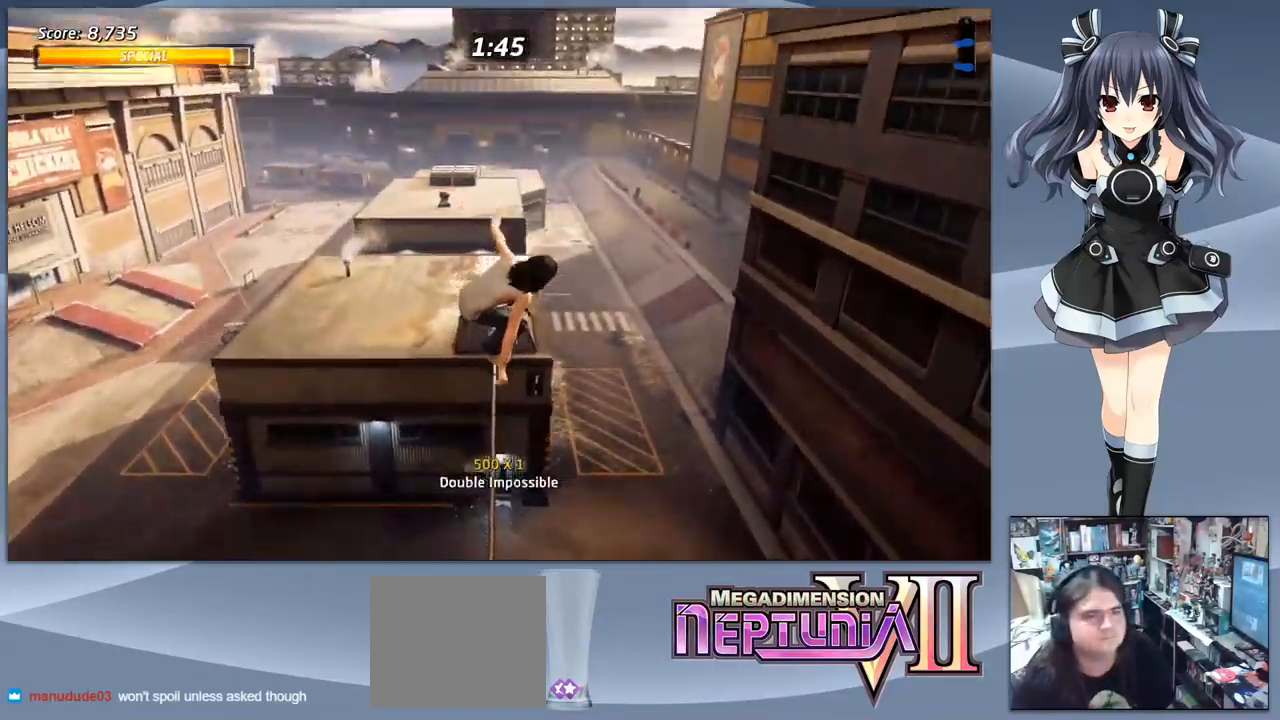
{"buttons": ["TRIANGLE"], "right_stick": "center", "events": [[233, "TRIANGLE", "down"]]}
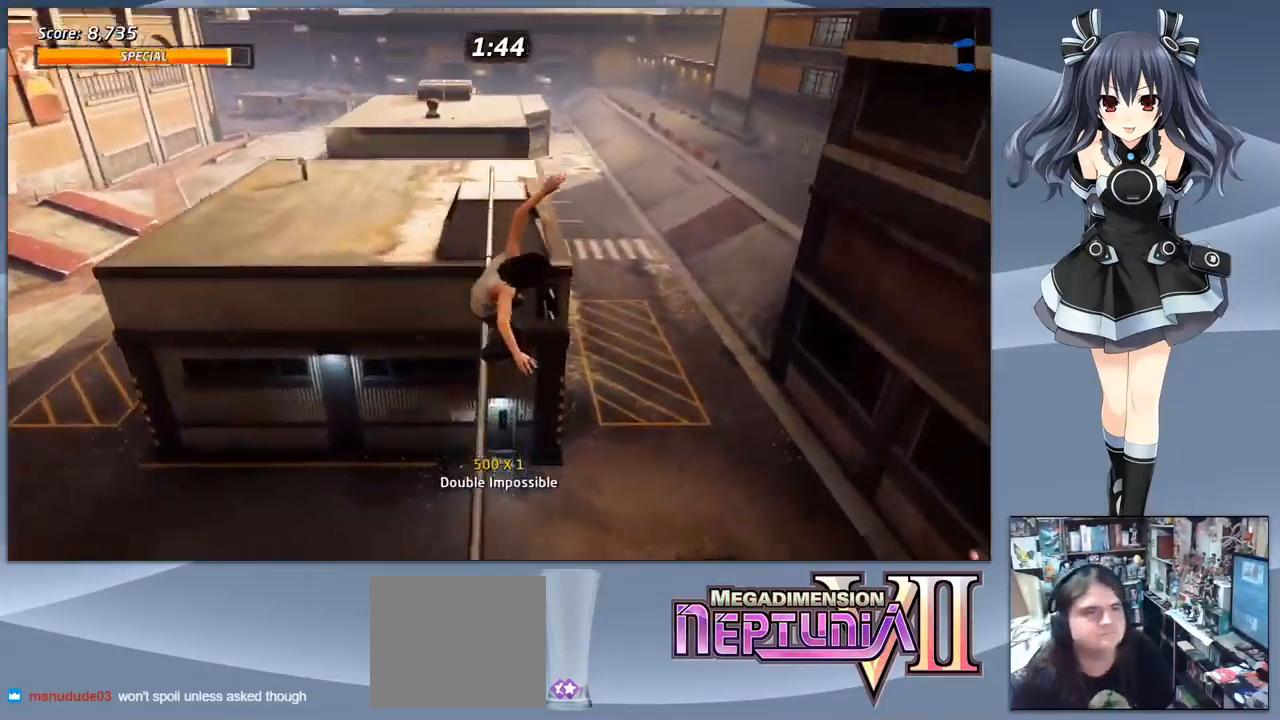
{"buttons": [], "right_stick": "center", "events": [[300, "TRIANGLE", "up"]]}
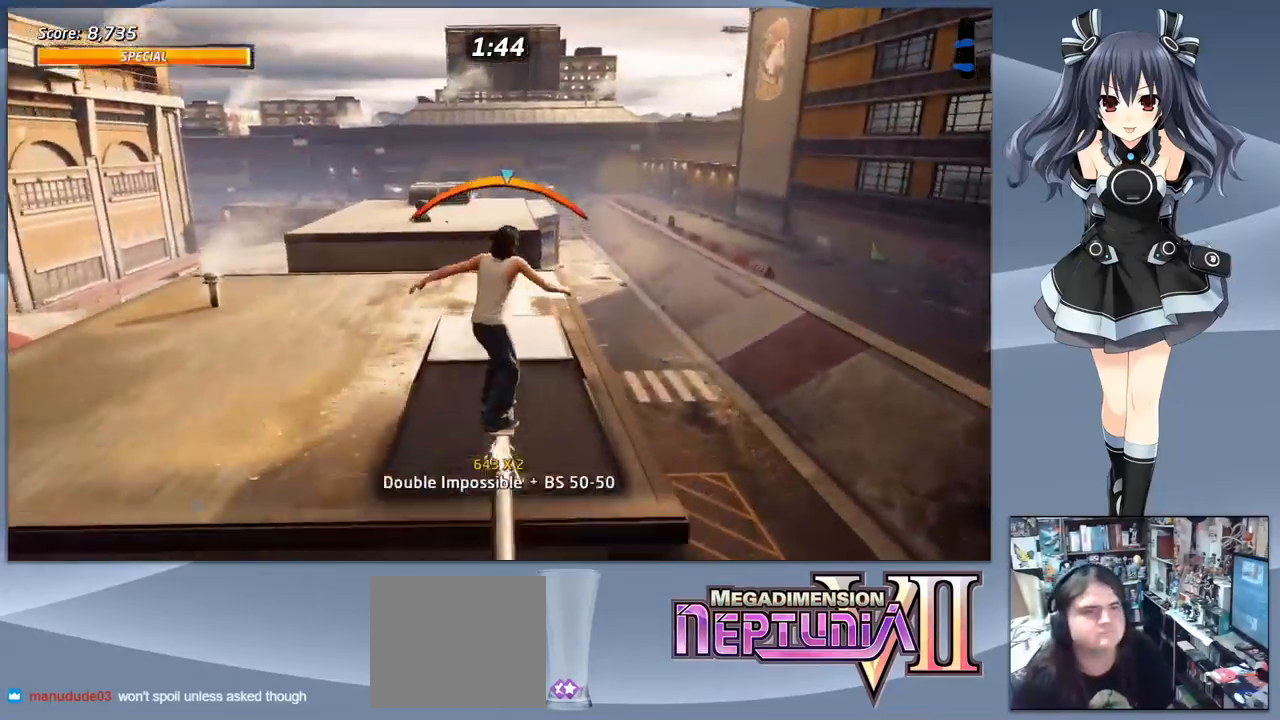
{"buttons": ["CROSS"], "right_stick": "center", "events": [[266, "DPAD_LEFT", "down"], [366, "CROSS", "down"], [366, "DPAD_LEFT", "up"]]}
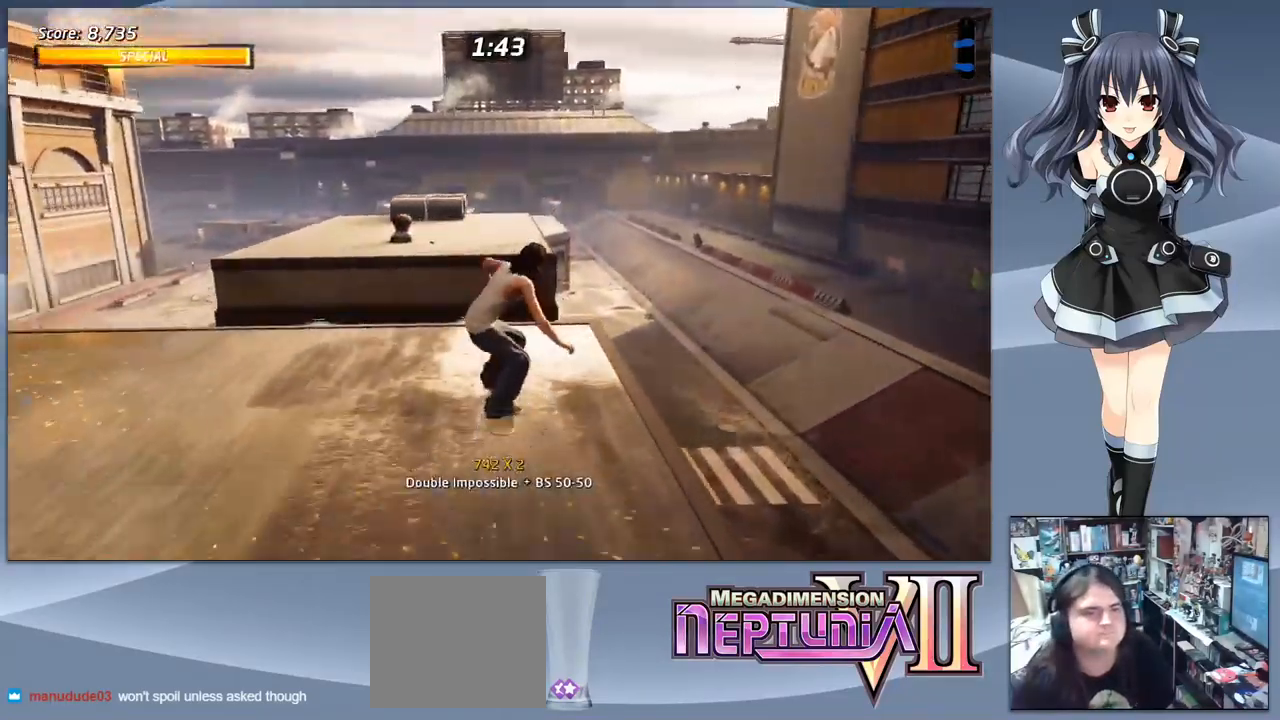
{"buttons": ["CROSS", "DPAD_UP"], "right_stick": "center", "events": [[300, "DPAD_UP", "down"], [366, "DPAD_UP", "up"], [466, "DPAD_UP", "down"]]}